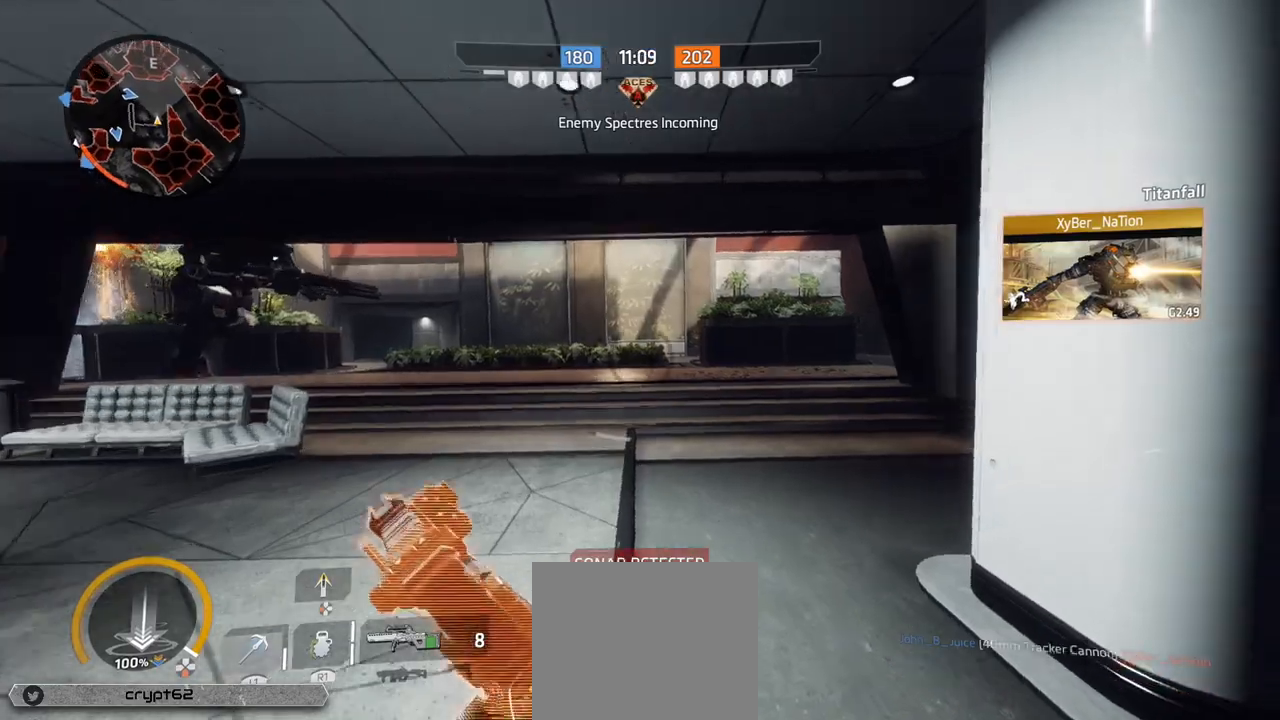
Gameplay with a controller (PlayStation layout); each line is a JSON object with the inputs held at the frame after it. "events" lists button and stick changes between this image and that frame as [ms after this image, input, new state], when the widget could be followed in between.
{"buttons": ["R1"], "left_stick": "right", "right_stick": "center", "events": [[67, "right_stick", "center"], [83, "left_stick", "center"], [167, "right_stick", "right"], [383, "left_stick", "right"], [383, "right_stick", "center"]]}
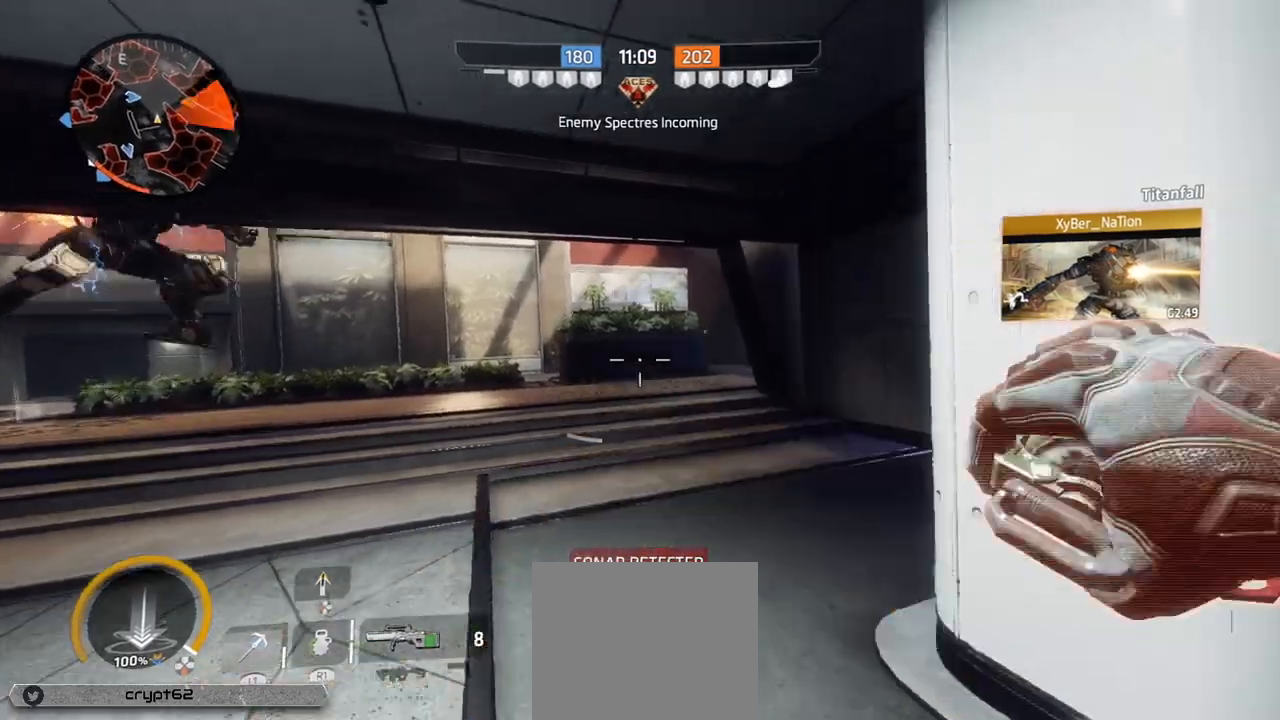
{"buttons": ["R1"], "left_stick": "left", "right_stick": "center", "events": [[50, "left_stick", "up-left"], [317, "left_stick", "right"], [333, "right_stick", "up-right"], [450, "right_stick", "center"], [483, "left_stick", "left"]]}
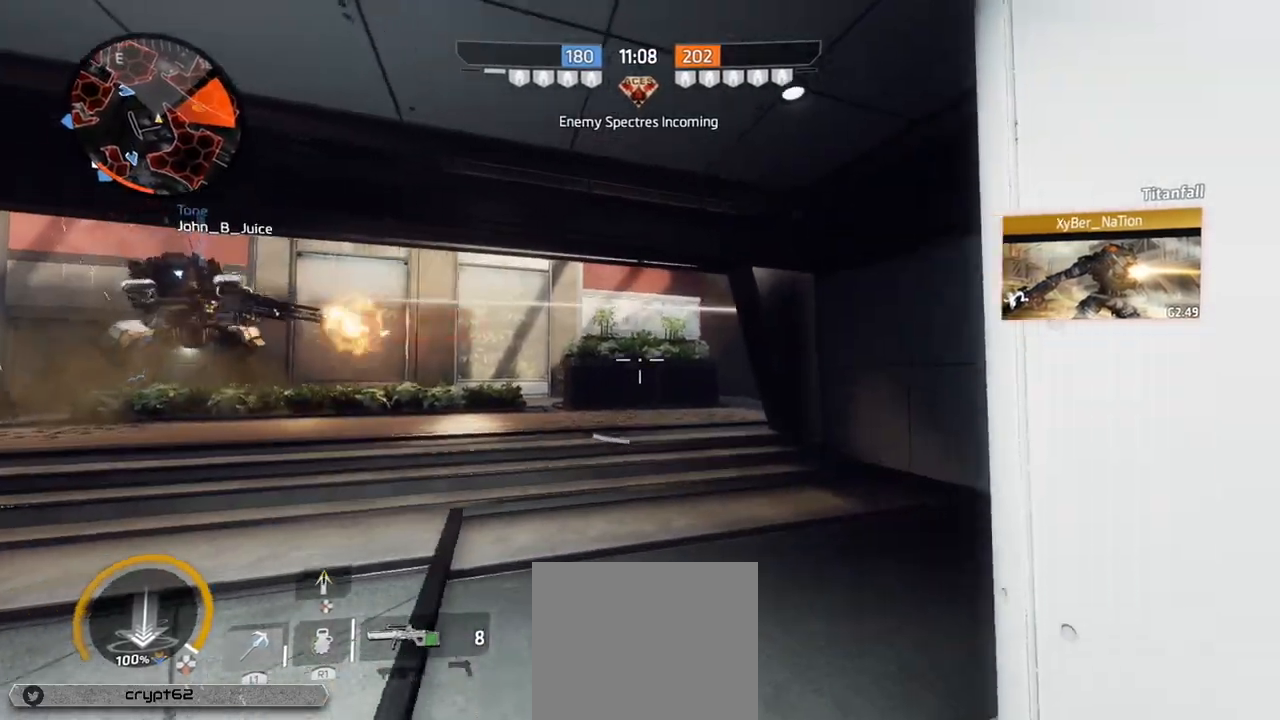
{"buttons": ["R1"], "left_stick": "left", "right_stick": "center", "events": [[183, "left_stick", "up-right"], [267, "R2", "down"], [317, "R2", "up"], [433, "left_stick", "left"]]}
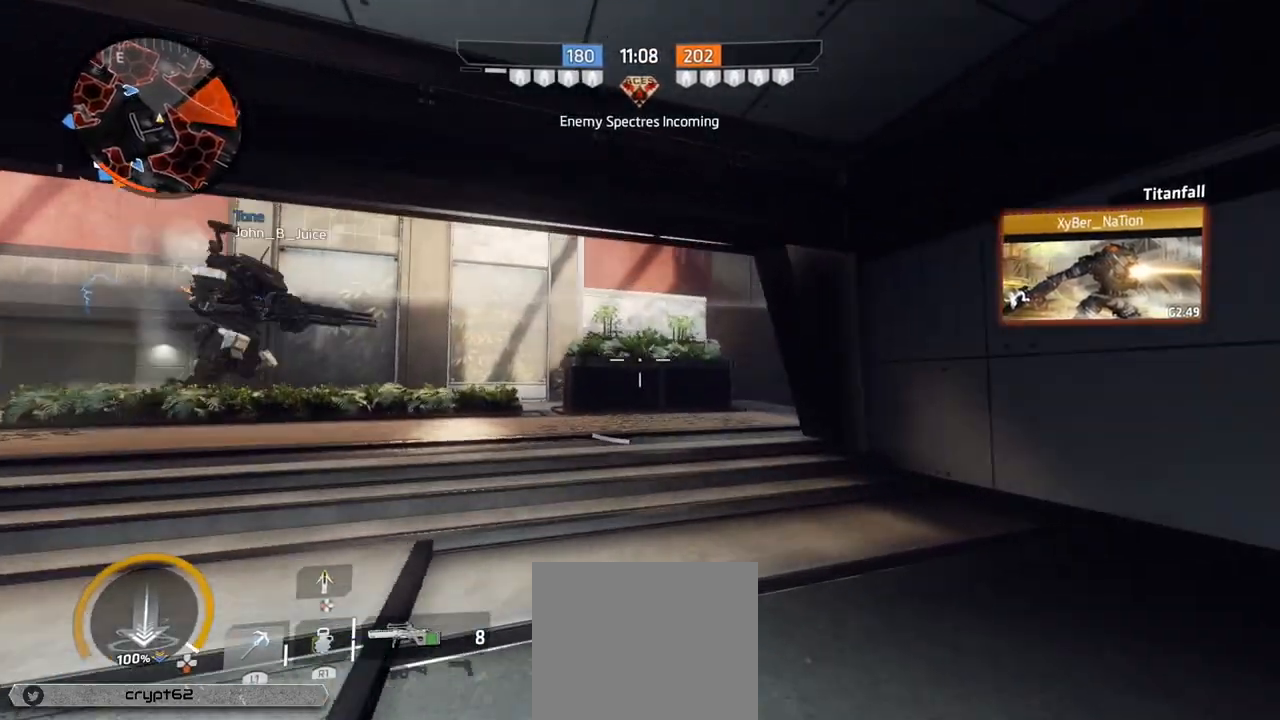
{"buttons": [], "left_stick": "up", "right_stick": "center", "events": [[100, "left_stick", "right"], [283, "left_stick", "up"], [367, "right_stick", "up-right"], [450, "R1", "up"], [450, "right_stick", "center"]]}
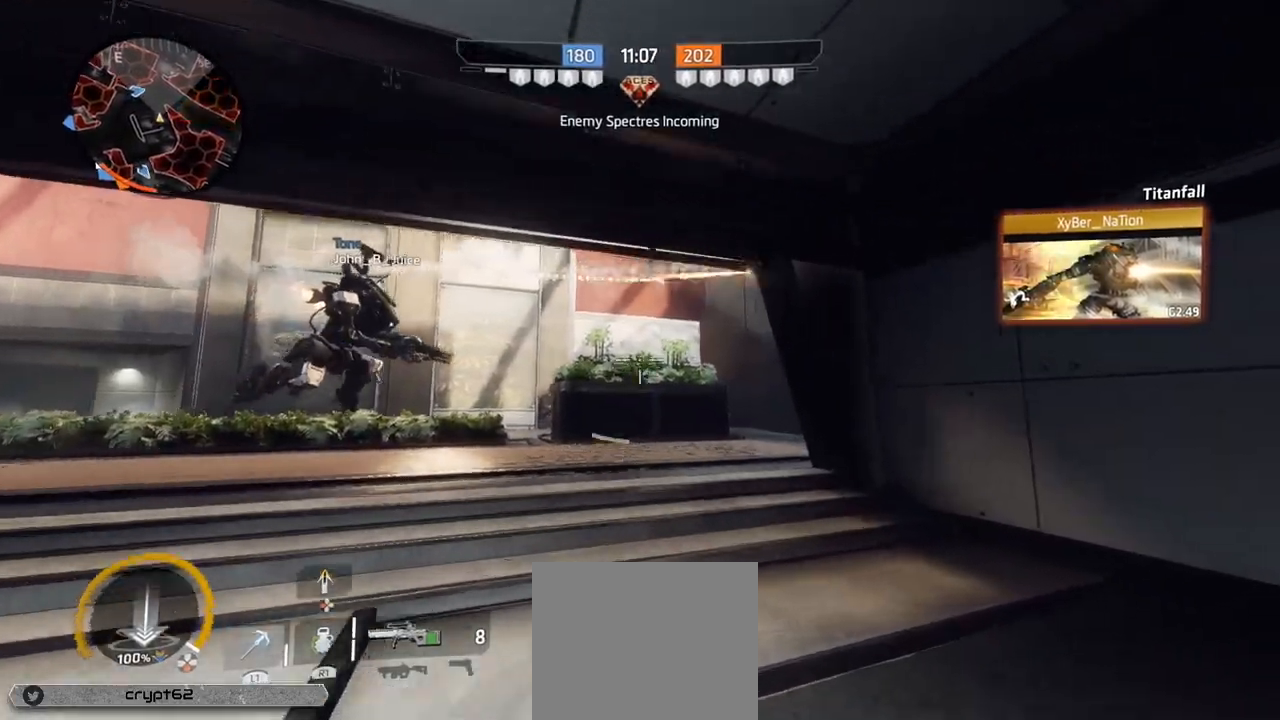
{"buttons": [], "left_stick": "down-left", "right_stick": "center", "events": [[33, "right_stick", "up"], [83, "left_stick", "center"], [117, "right_stick", "center"], [217, "left_stick", "left"], [417, "left_stick", "down-left"]]}
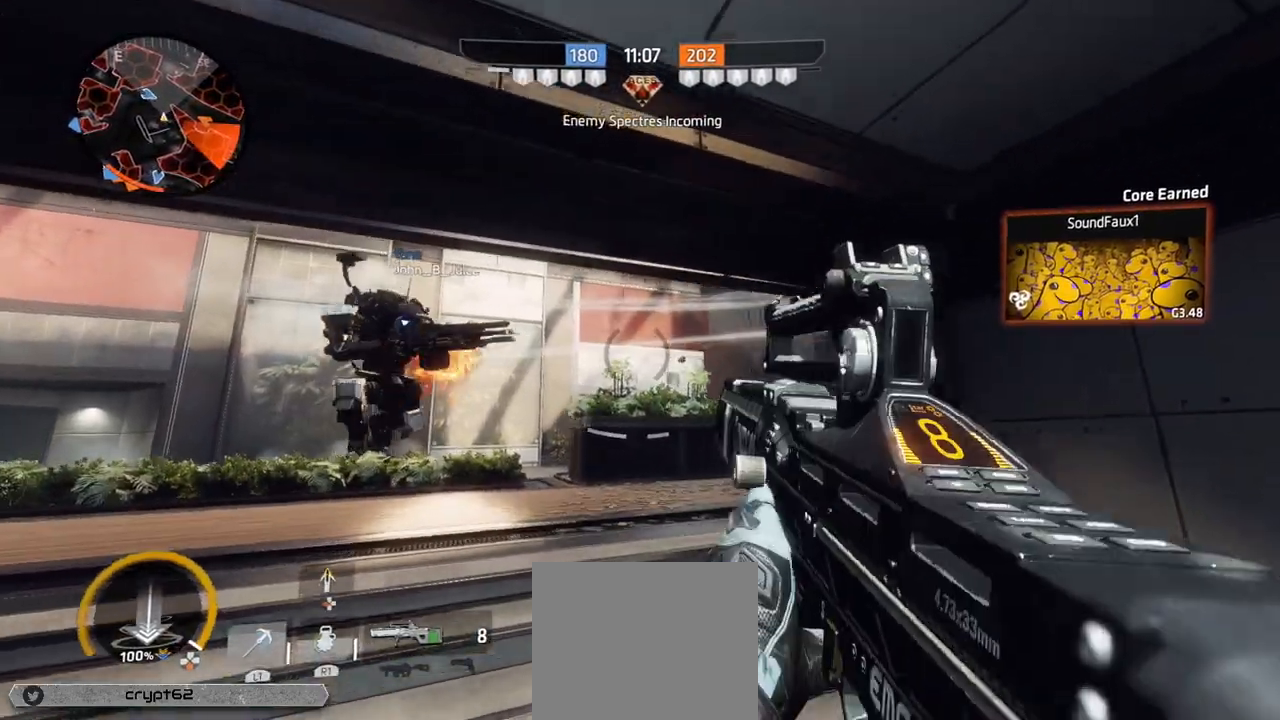
{"buttons": [], "left_stick": "center", "right_stick": "down", "events": [[67, "left_stick", "down-right"], [250, "left_stick", "center"], [350, "left_stick", "up"], [367, "right_stick", "down"], [467, "left_stick", "center"]]}
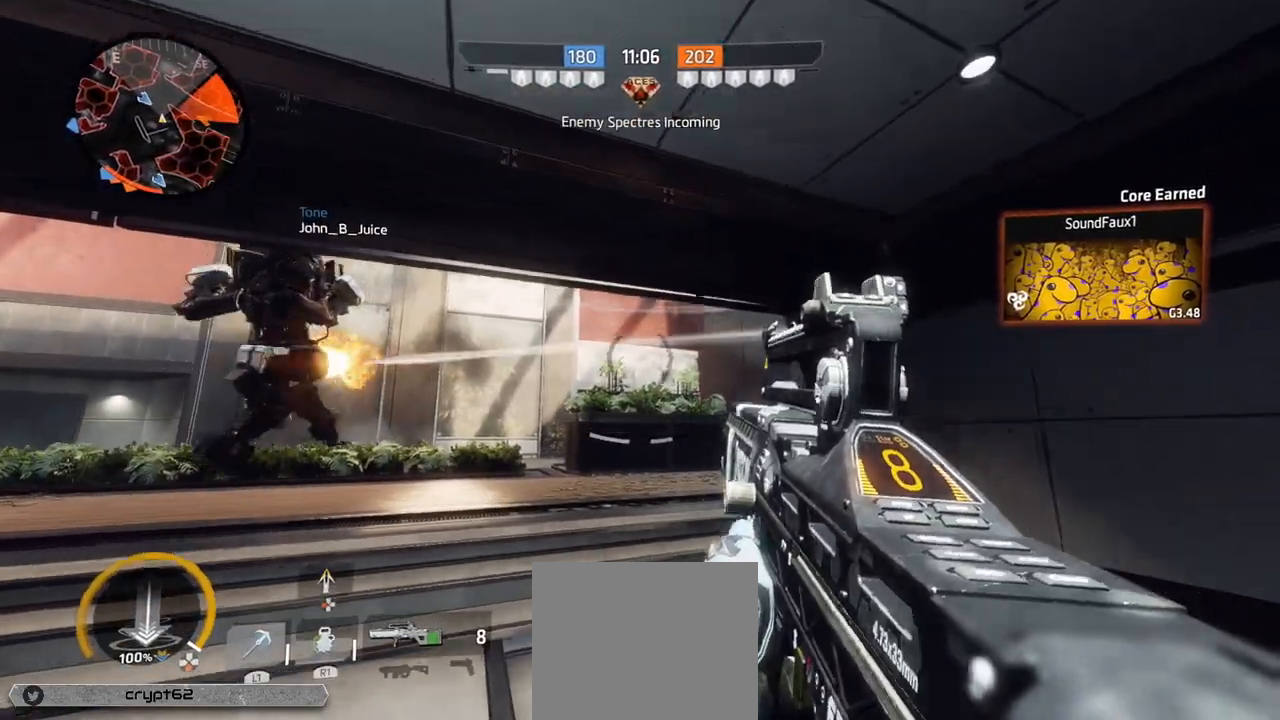
{"buttons": ["L3"], "left_stick": "up", "right_stick": "up-left", "events": [[33, "right_stick", "center"], [350, "left_stick", "up"], [350, "right_stick", "left"], [433, "right_stick", "up-left"], [483, "L3", "down"]]}
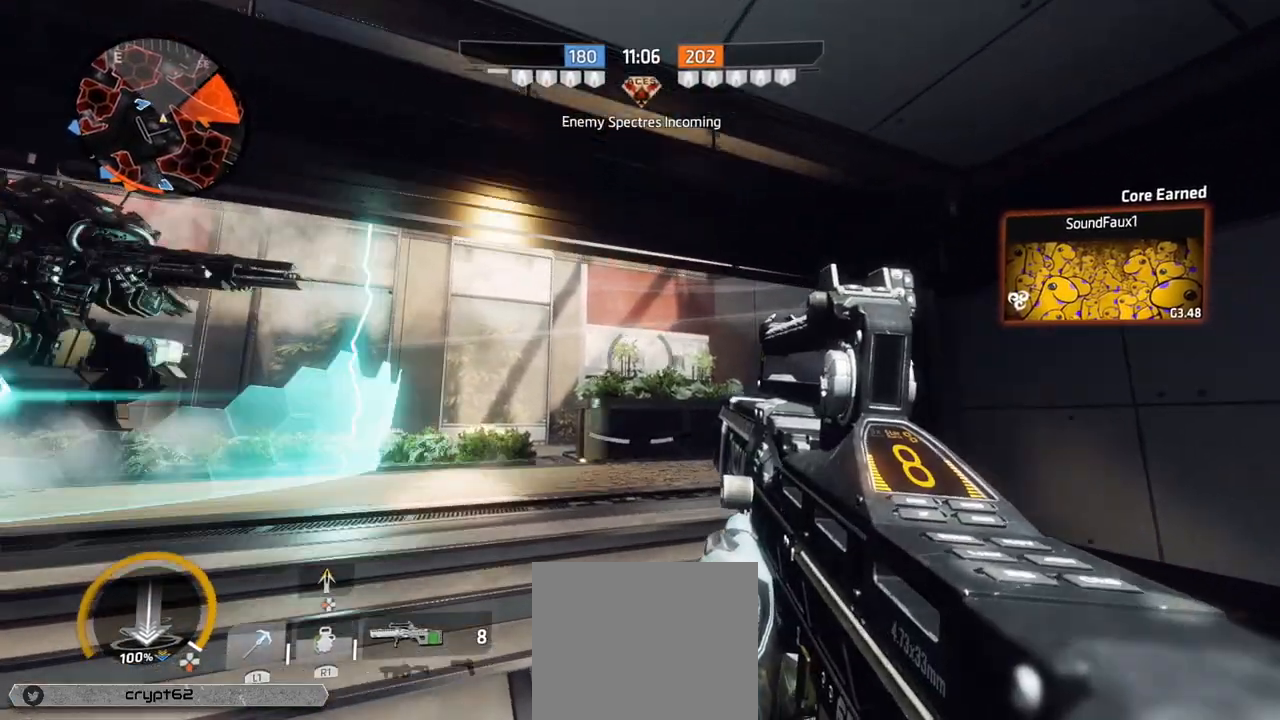
{"buttons": [], "left_stick": "center", "right_stick": "down", "events": [[133, "L3", "up"], [183, "right_stick", "center"], [200, "left_stick", "right"], [250, "left_stick", "down"], [250, "right_stick", "down"], [483, "left_stick", "center"]]}
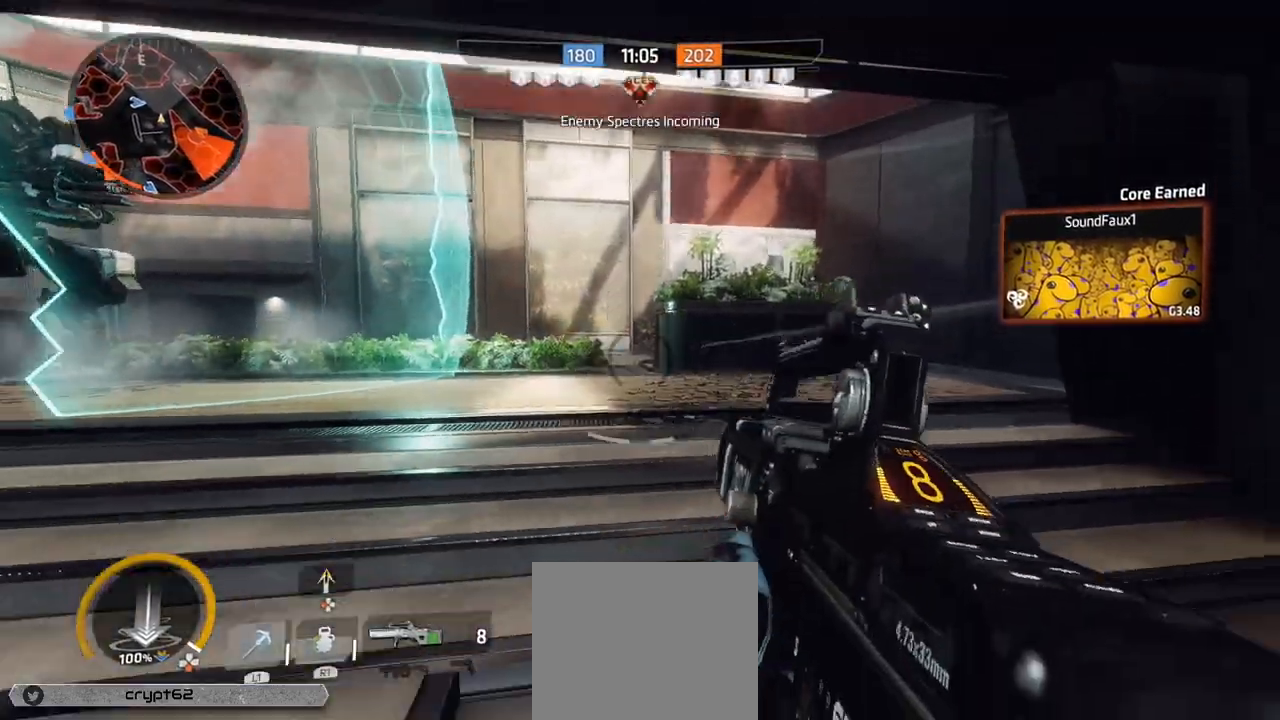
{"buttons": [], "left_stick": "down", "right_stick": "center", "events": [[67, "right_stick", "center"], [100, "DPAD_DOWN", "down"], [233, "DPAD_DOWN", "up"], [400, "left_stick", "down"]]}
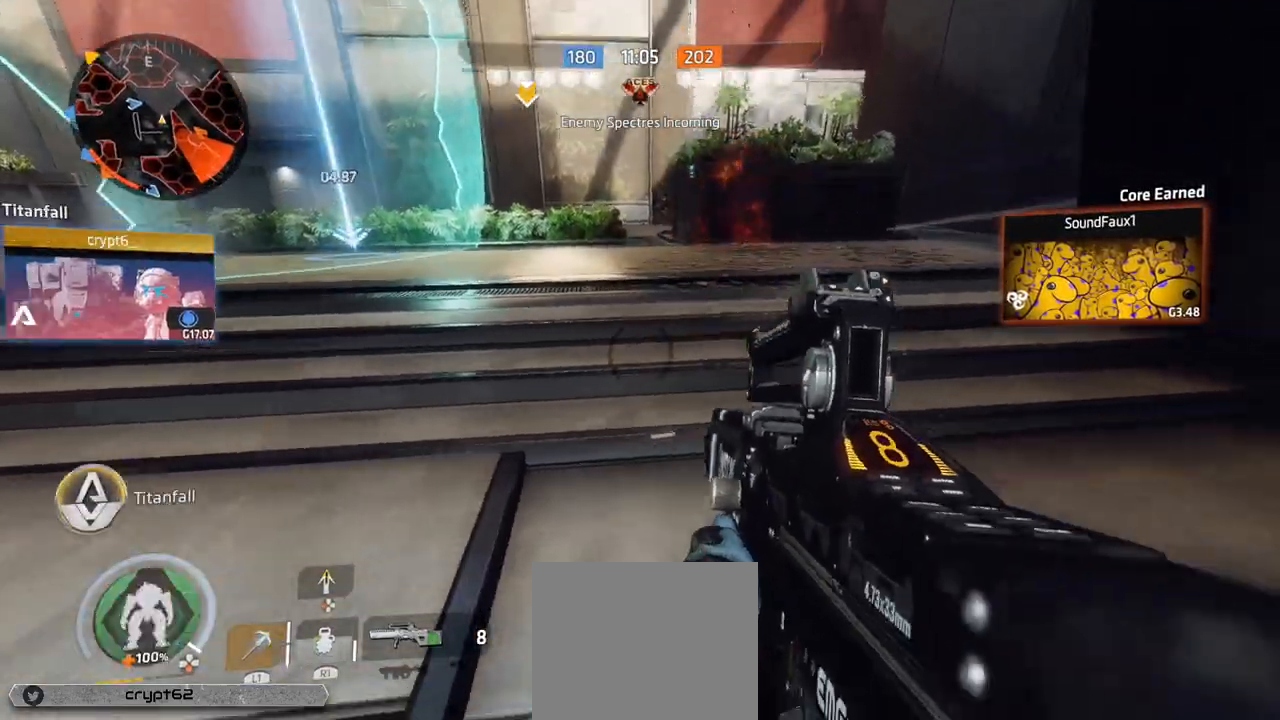
{"buttons": ["CROSS"], "left_stick": "center", "right_stick": "center", "events": [[167, "left_stick", "center"], [183, "START", "down"], [283, "START", "up"], [417, "CROSS", "down"]]}
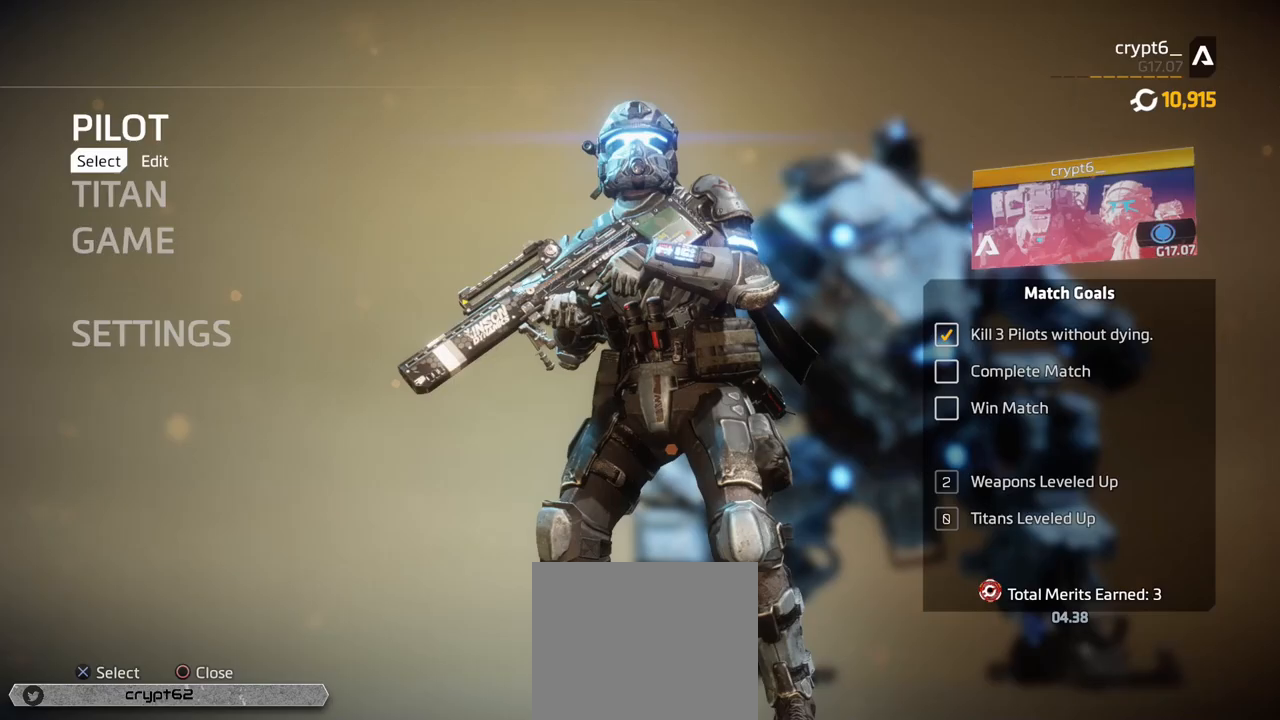
{"buttons": [], "left_stick": "center", "right_stick": "center", "events": [[33, "CROSS", "up"], [33, "DPAD_DOWN", "down"], [167, "DPAD_DOWN", "up"], [383, "CIRCLE", "down"], [500, "CIRCLE", "up"]]}
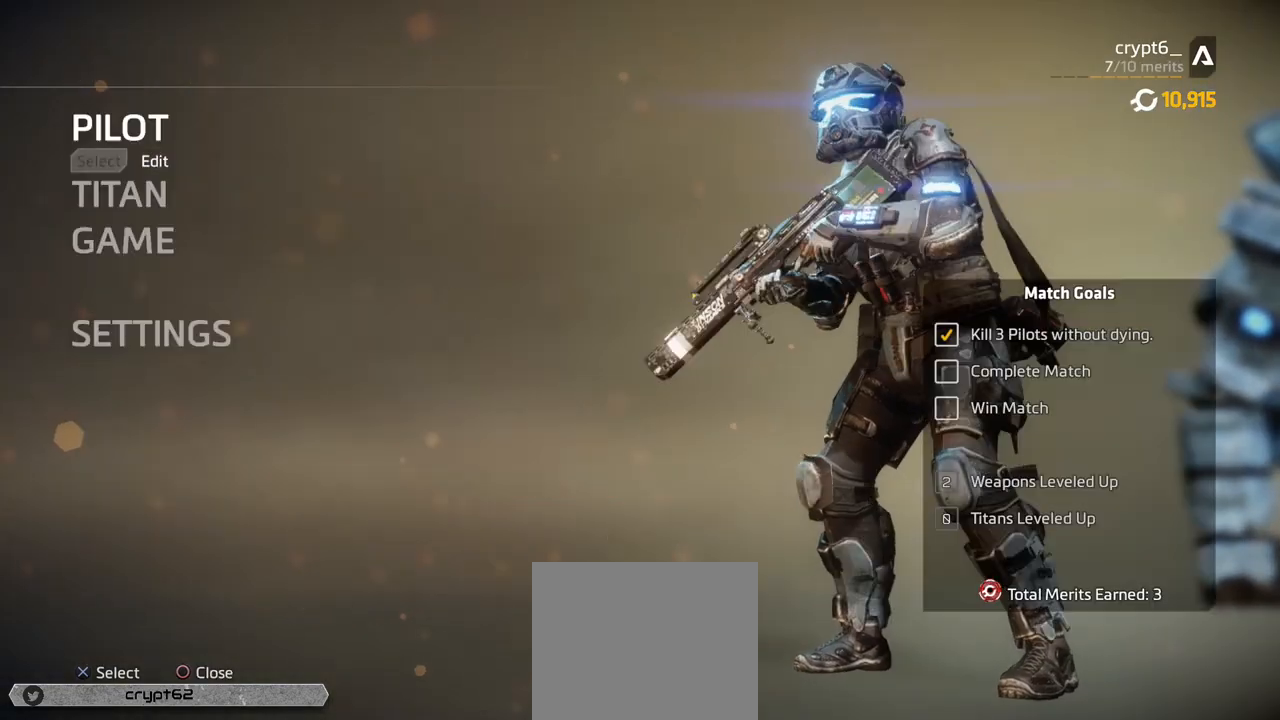
{"buttons": ["CROSS", "DPAD_DOWN"], "left_stick": "center", "right_stick": "center", "events": [[217, "DPAD_DOWN", "down"], [300, "CROSS", "down"], [333, "DPAD_DOWN", "up"], [400, "CROSS", "up"], [433, "DPAD_DOWN", "down"], [500, "CROSS", "down"]]}
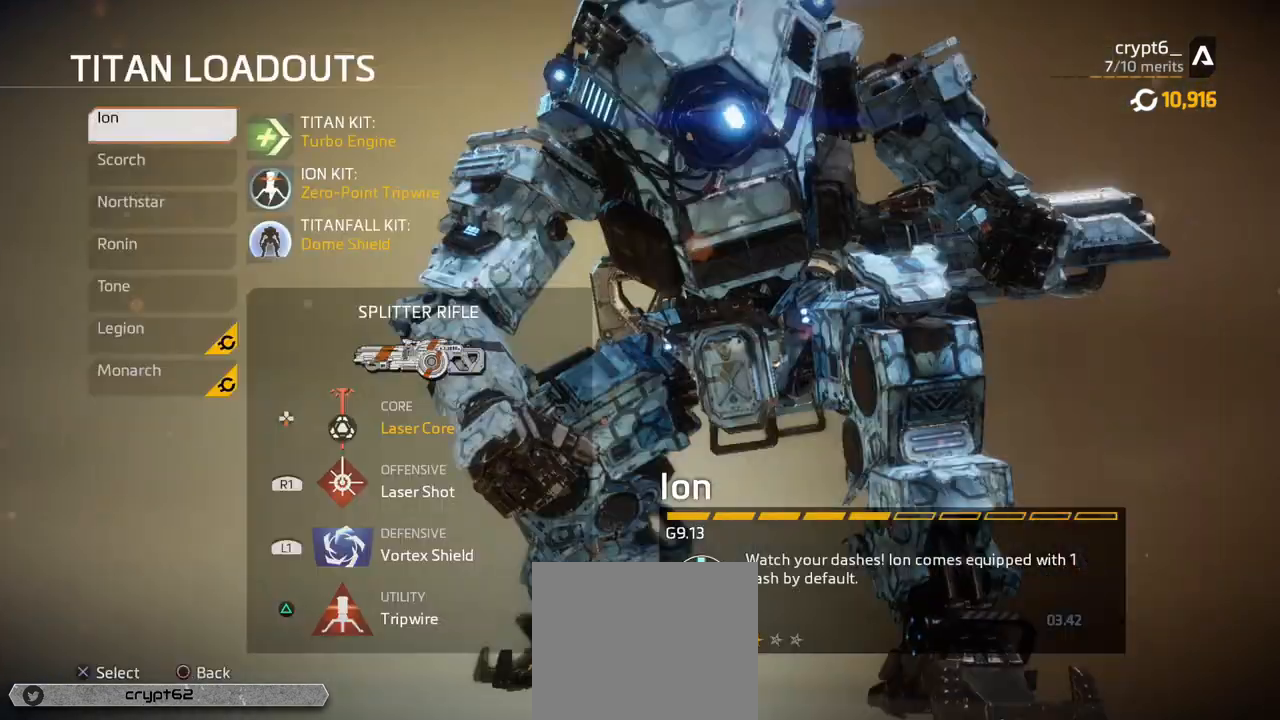
{"buttons": [], "left_stick": "left", "right_stick": "center", "events": [[50, "DPAD_DOWN", "up"], [100, "CROSS", "up"], [483, "left_stick", "left"]]}
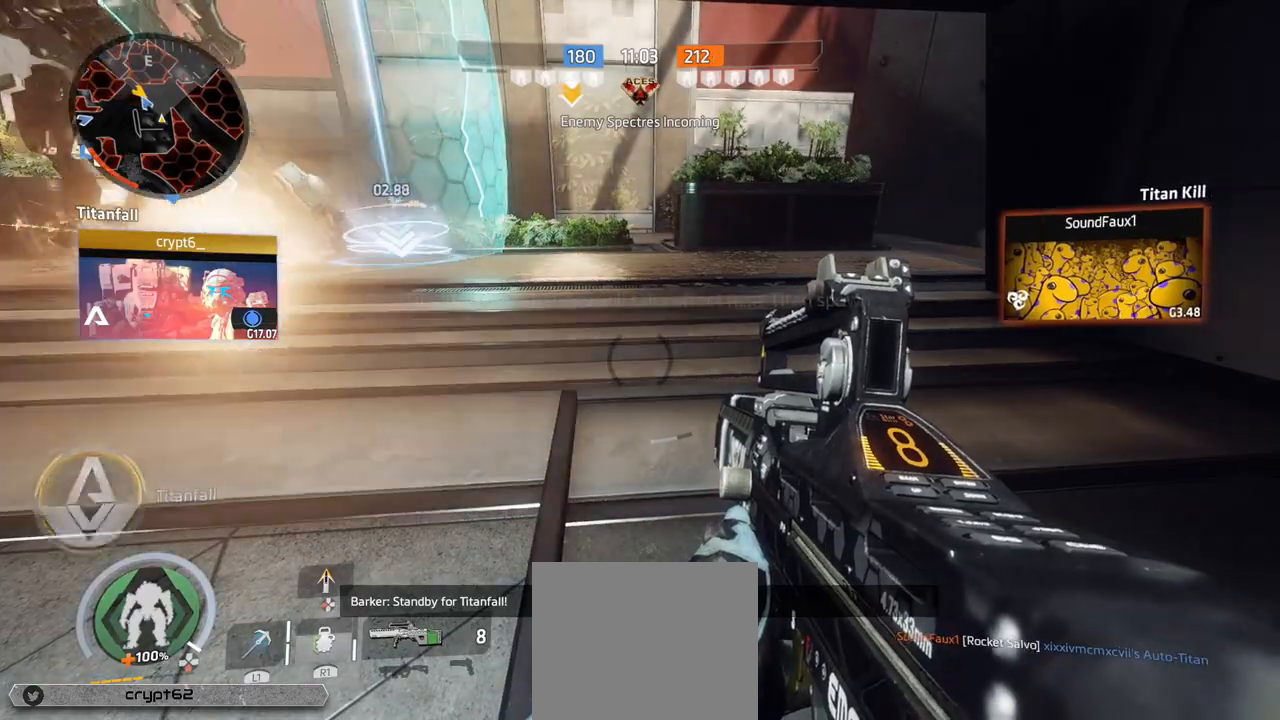
{"buttons": [], "left_stick": "center", "right_stick": "center", "events": [[167, "left_stick", "down-left"], [433, "left_stick", "center"]]}
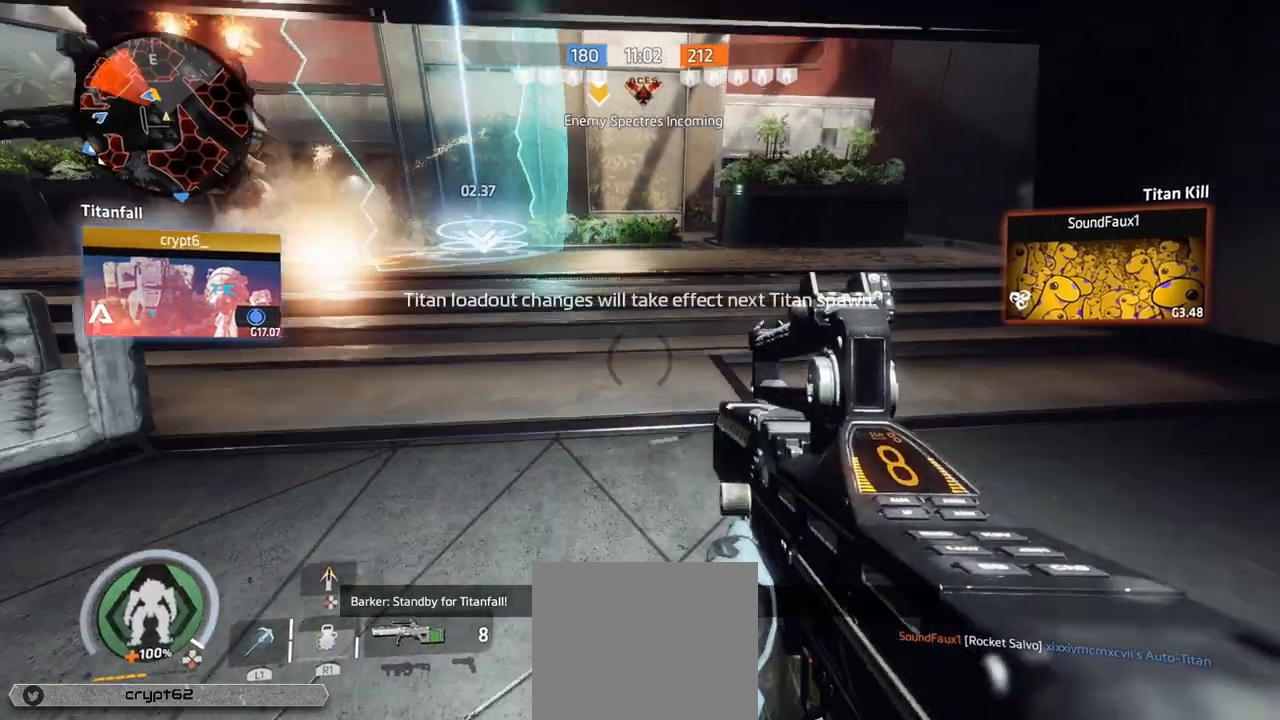
{"buttons": [], "left_stick": "up-left", "right_stick": "center", "events": [[217, "left_stick", "up-left"]]}
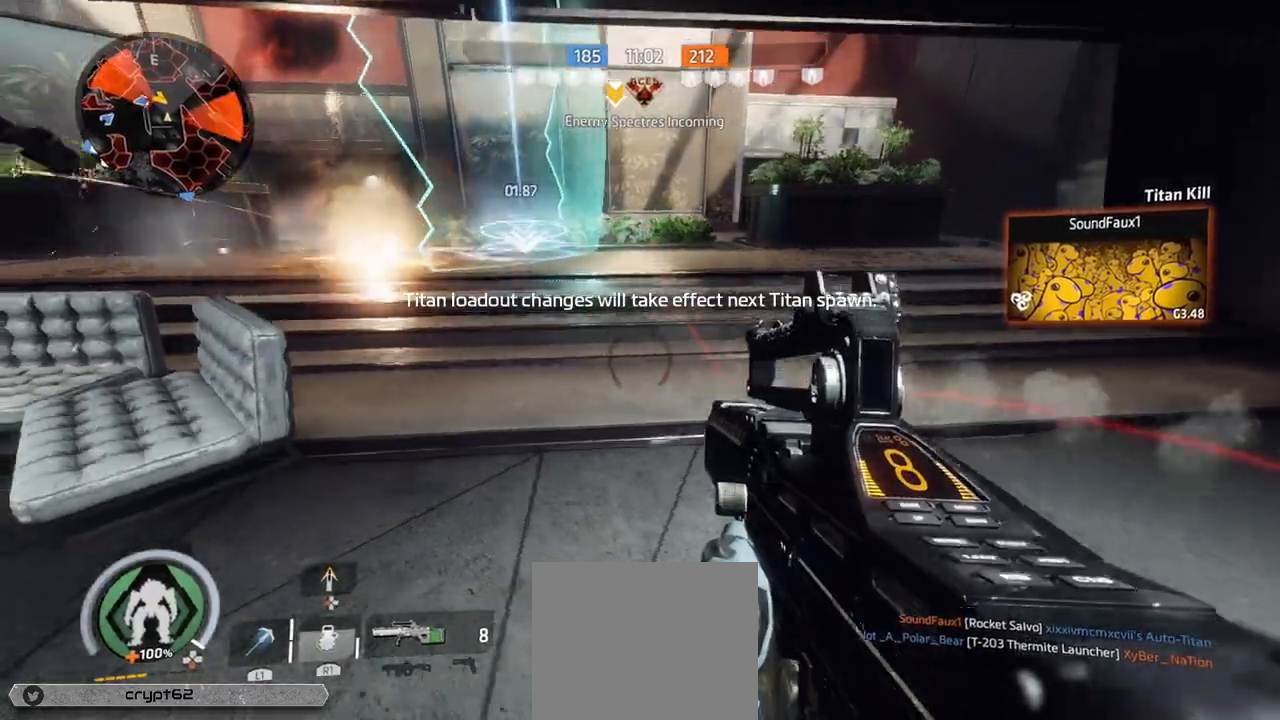
{"buttons": [], "left_stick": "left", "right_stick": "center", "events": [[200, "left_stick", "up"], [500, "left_stick", "left"]]}
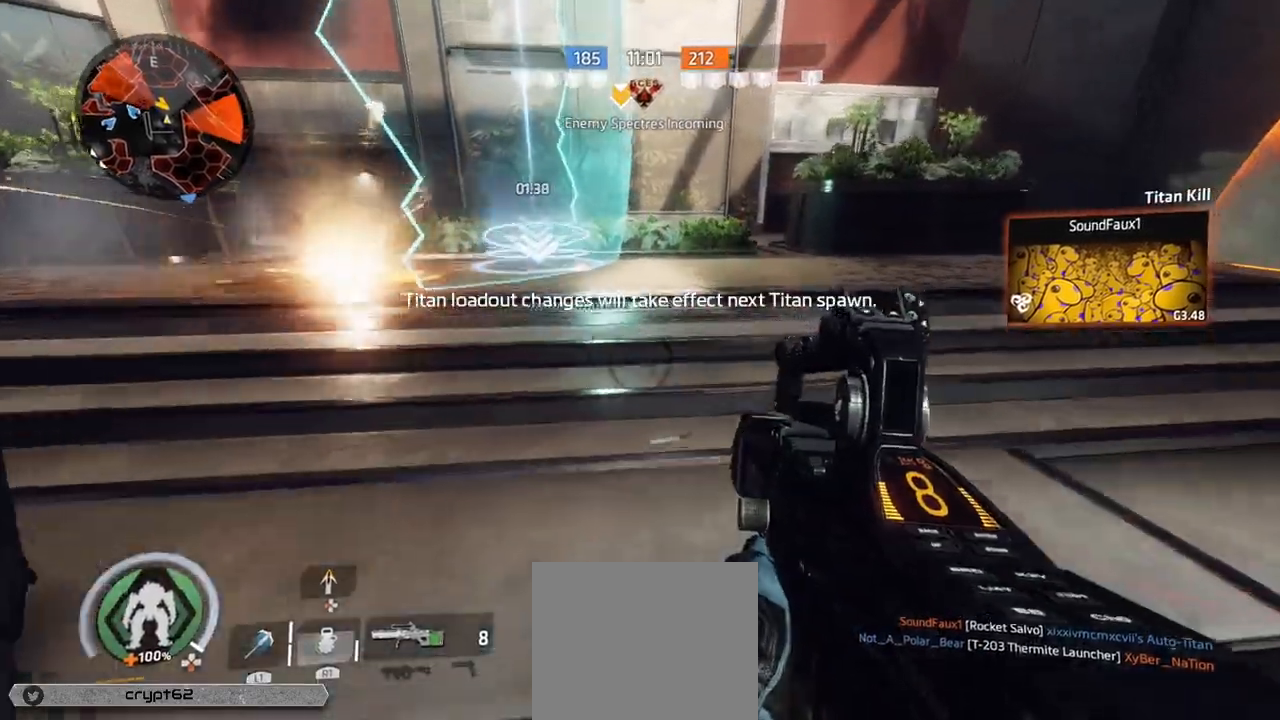
{"buttons": [], "left_stick": "down-left", "right_stick": "center", "events": [[117, "right_stick", "up-right"], [217, "left_stick", "down-left"], [317, "right_stick", "center"]]}
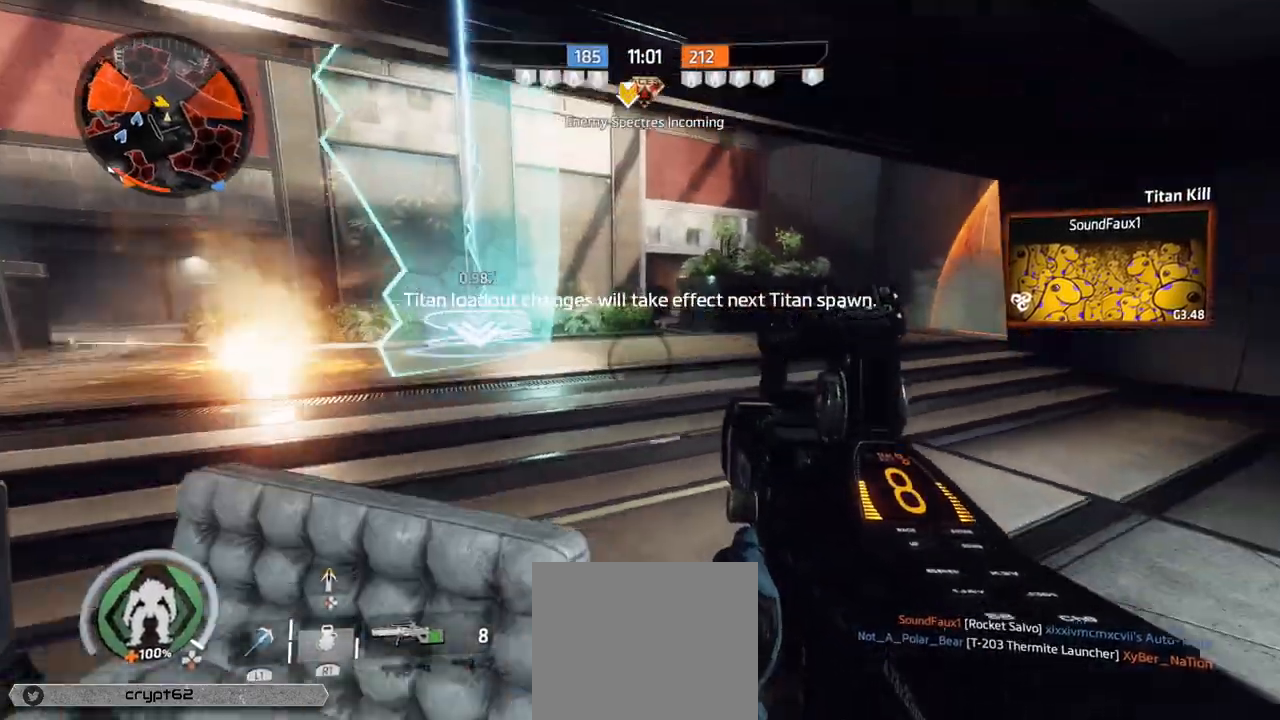
{"buttons": [], "left_stick": "down-left", "right_stick": "up-right", "events": [[17, "right_stick", "up-right"], [167, "right_stick", "center"], [483, "right_stick", "up-right"]]}
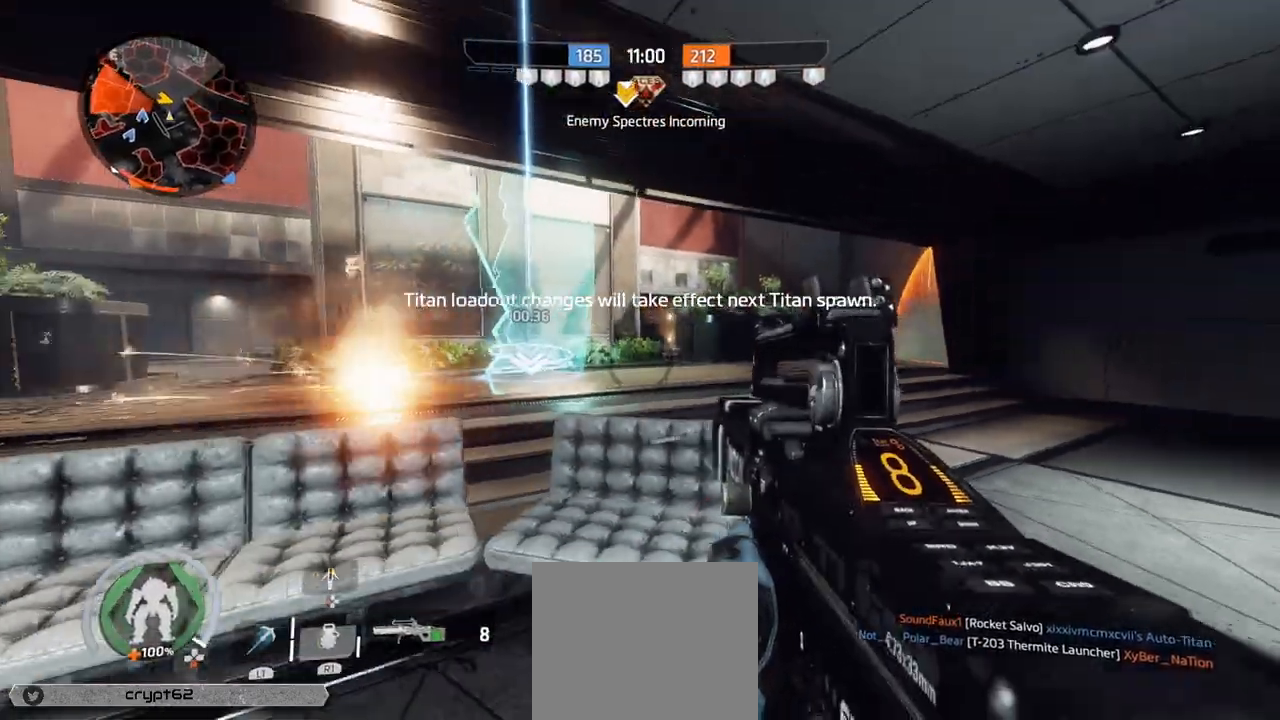
{"buttons": ["L3"], "left_stick": "up-left", "right_stick": "center", "events": [[83, "right_stick", "center"], [133, "left_stick", "left"], [150, "right_stick", "right"], [250, "left_stick", "up-left"], [350, "L3", "down"], [350, "right_stick", "center"]]}
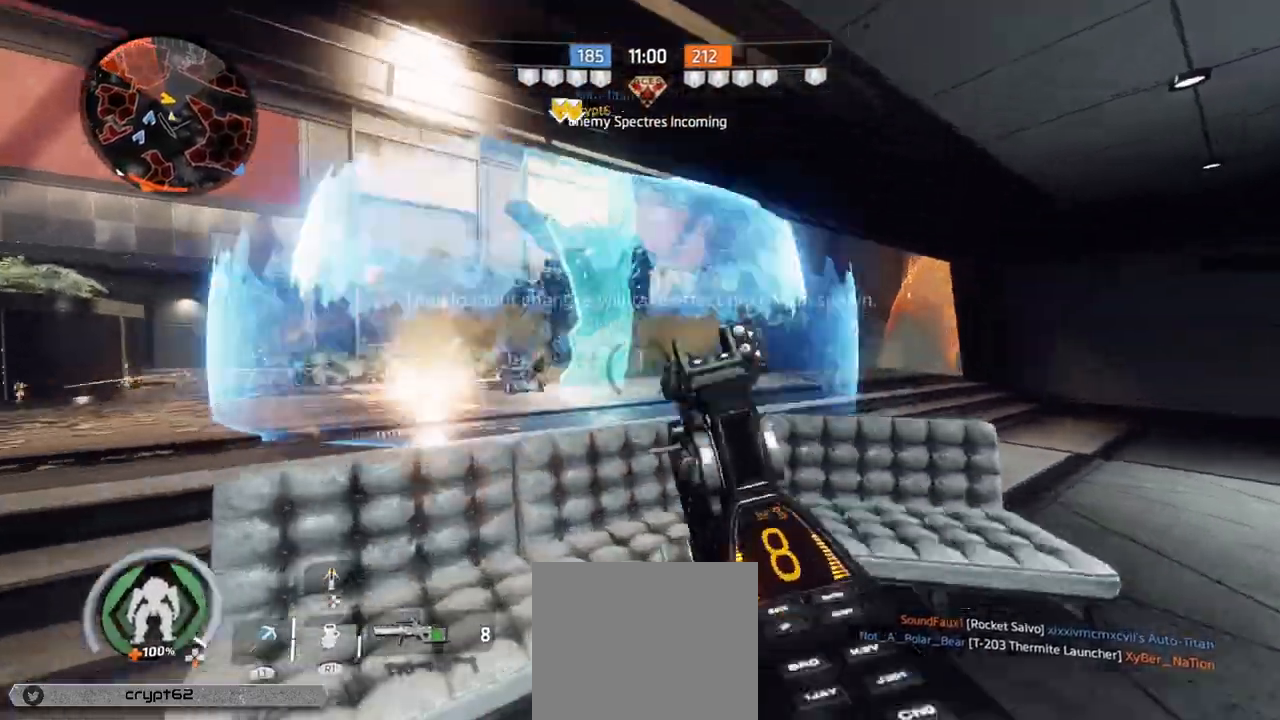
{"buttons": [], "left_stick": "up-left", "right_stick": "center", "events": [[467, "L3", "up"]]}
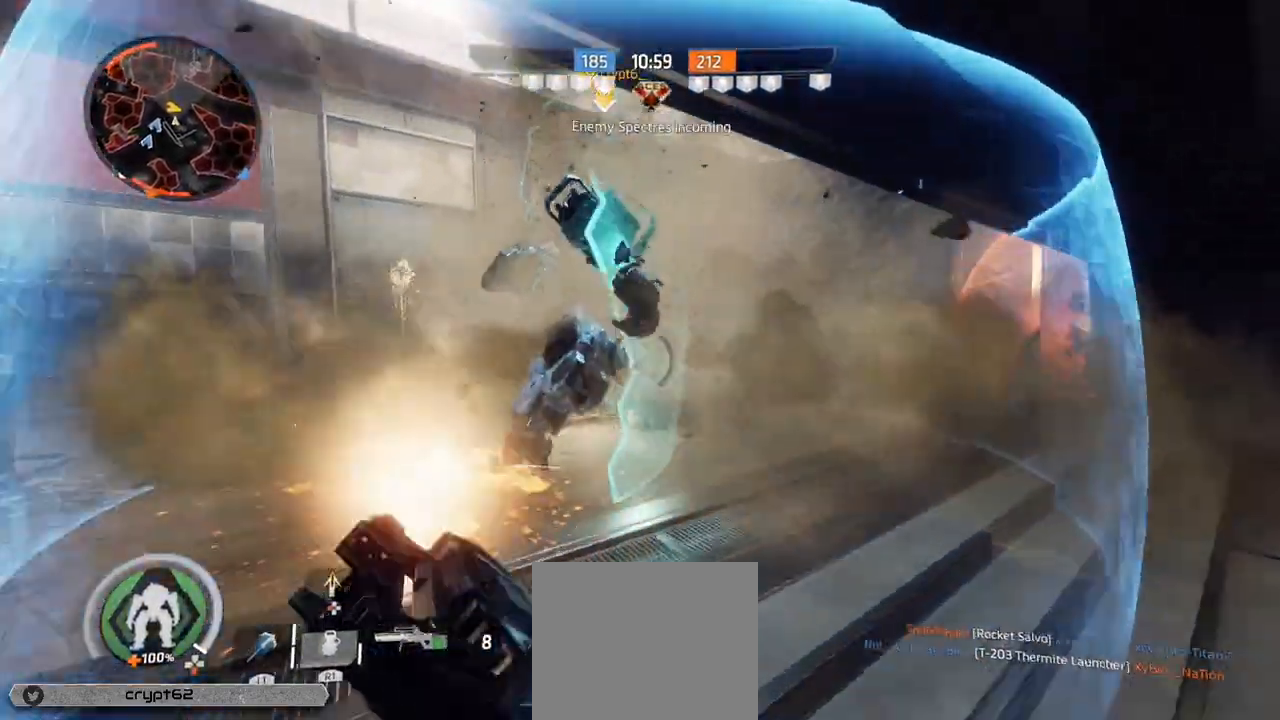
{"buttons": ["SQUARE"], "left_stick": "center", "right_stick": "center", "events": [[17, "SQUARE", "down"], [17, "left_stick", "up"], [450, "left_stick", "center"]]}
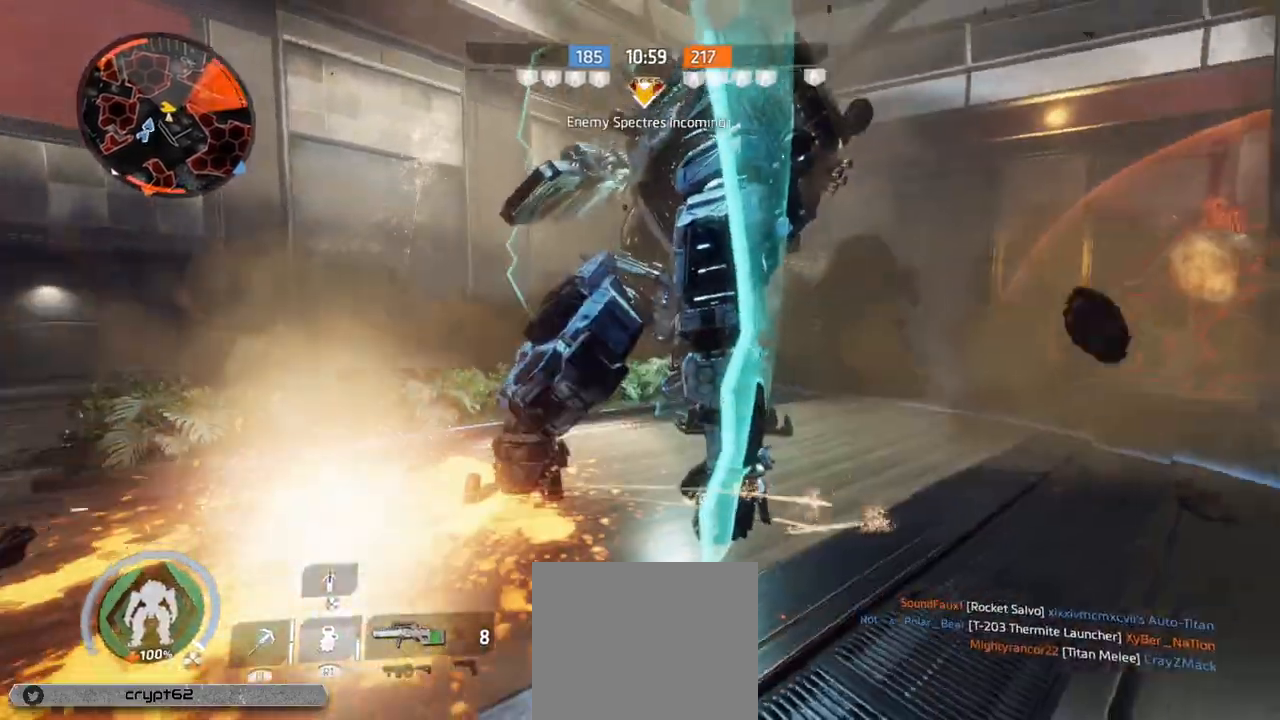
{"buttons": [], "left_stick": "center", "right_stick": "center", "events": [[183, "SQUARE", "up"]]}
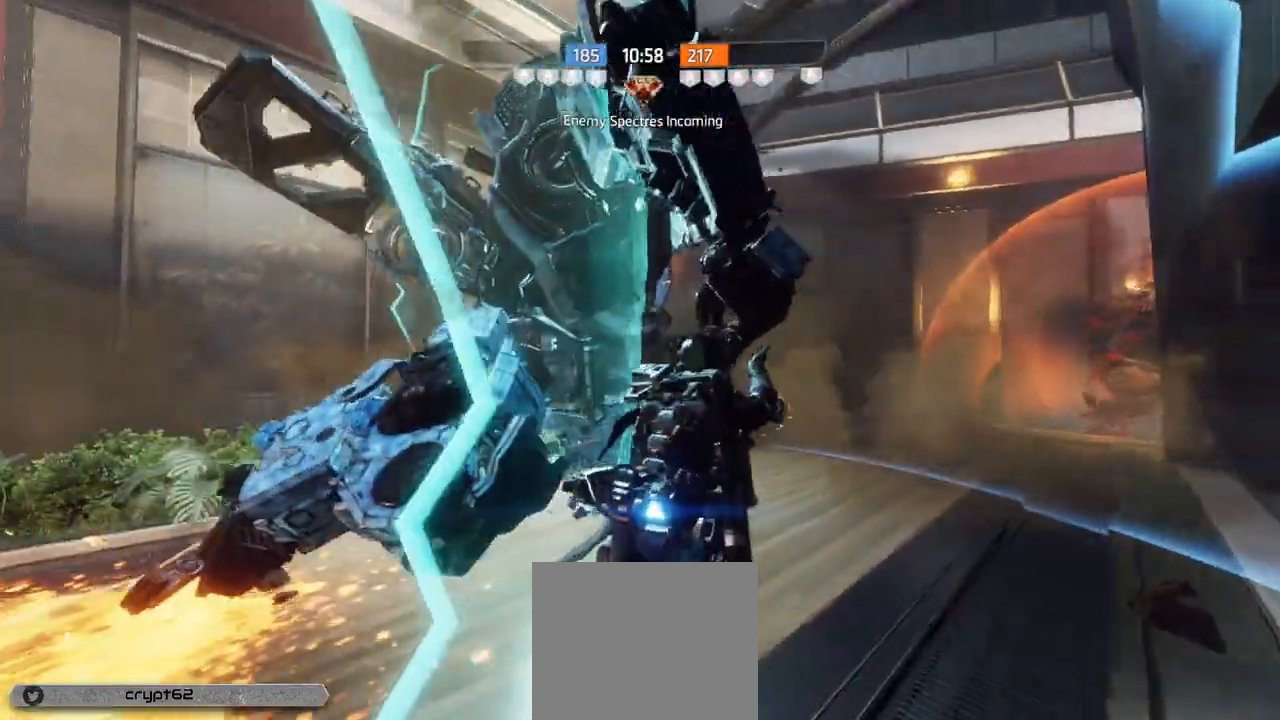
{"buttons": [], "left_stick": "center", "right_stick": "center", "events": []}
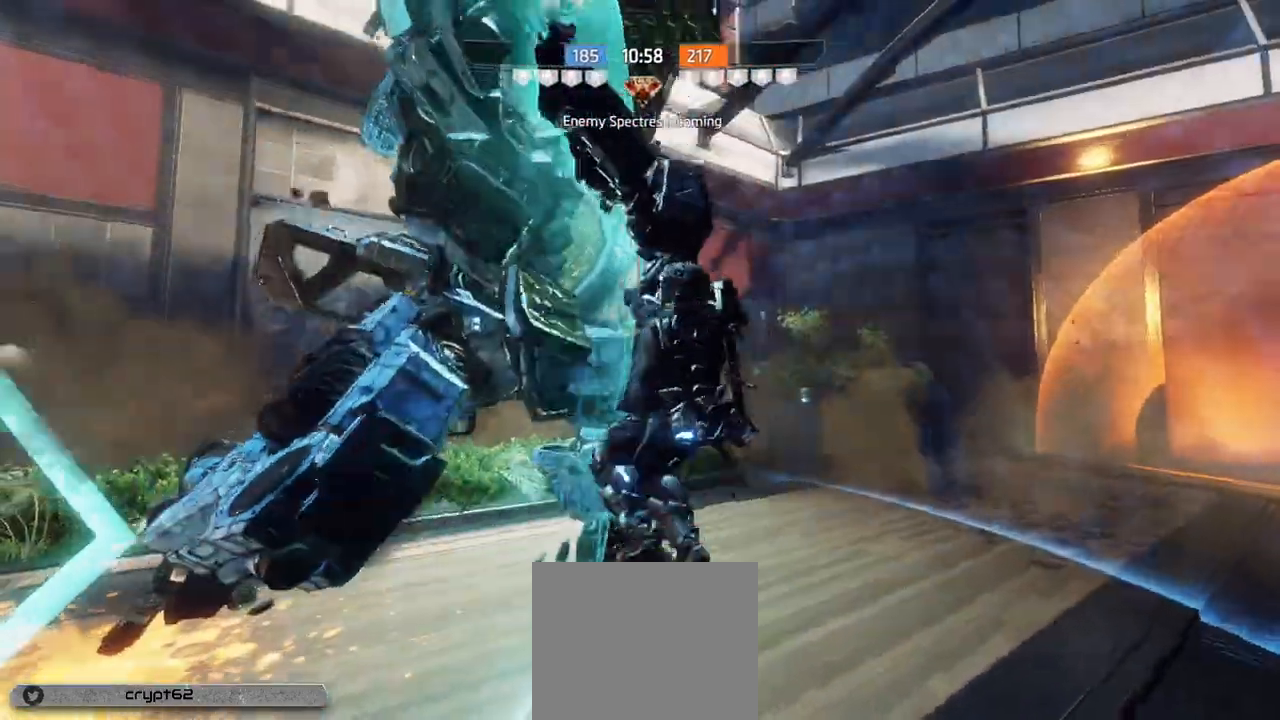
{"buttons": [], "left_stick": "center", "right_stick": "center", "events": []}
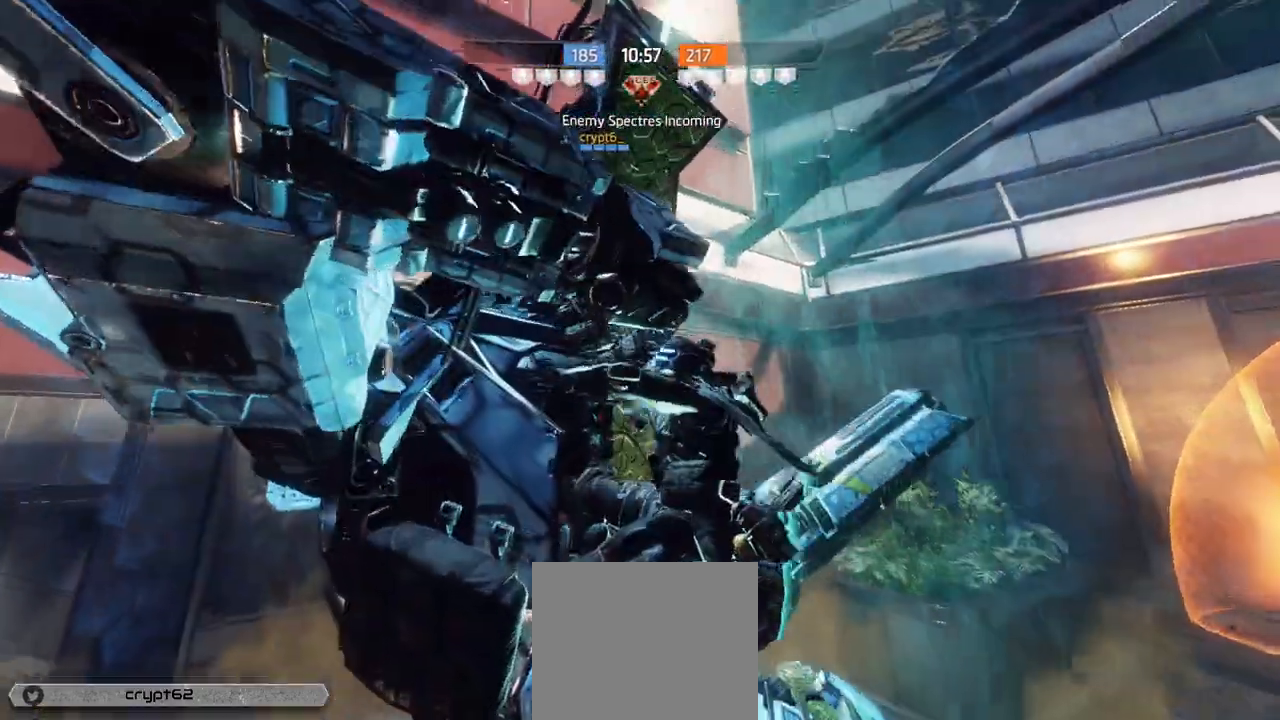
{"buttons": [], "left_stick": "center", "right_stick": "center", "events": []}
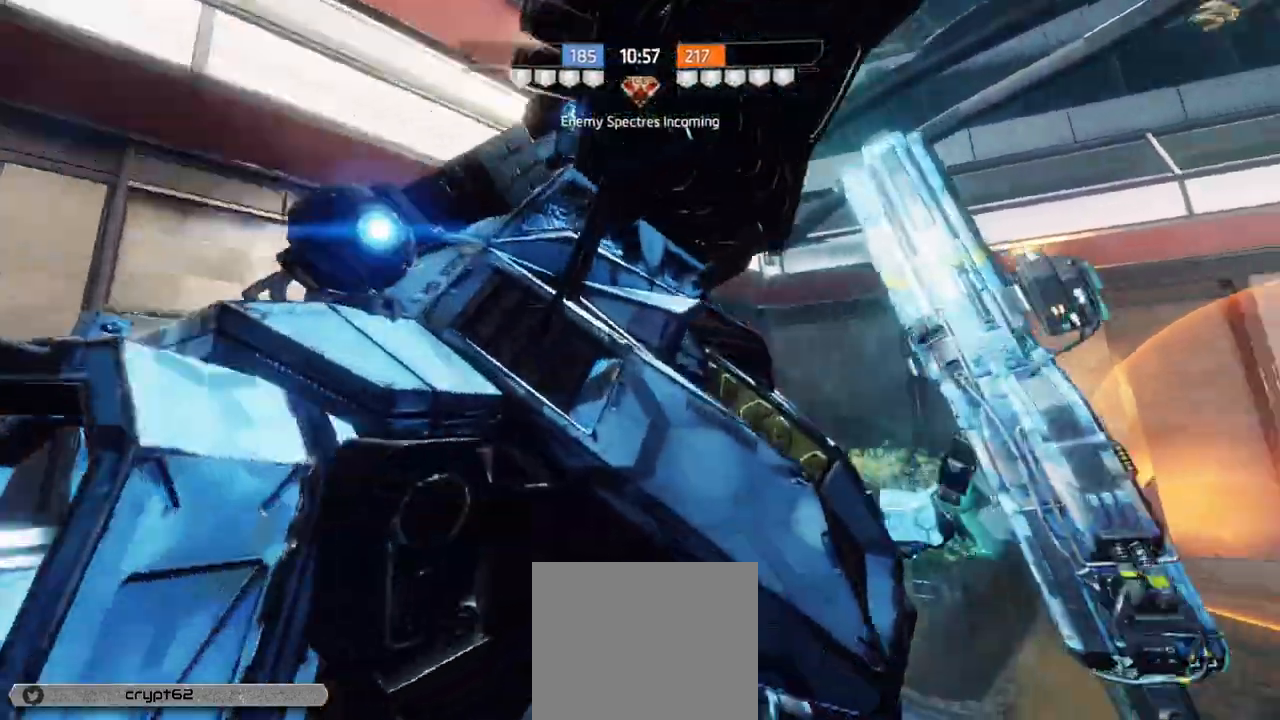
{"buttons": [], "left_stick": "center", "right_stick": "center", "events": []}
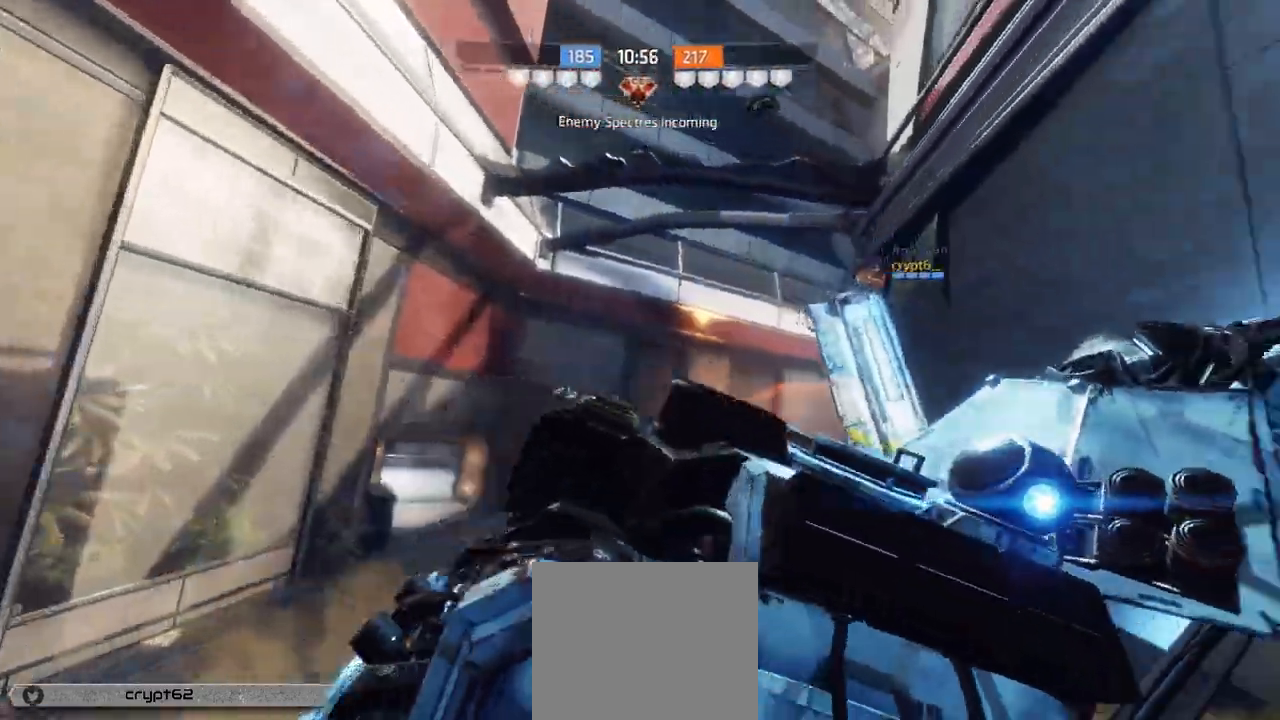
{"buttons": [], "left_stick": "center", "right_stick": "left", "events": [[100, "right_stick", "left"]]}
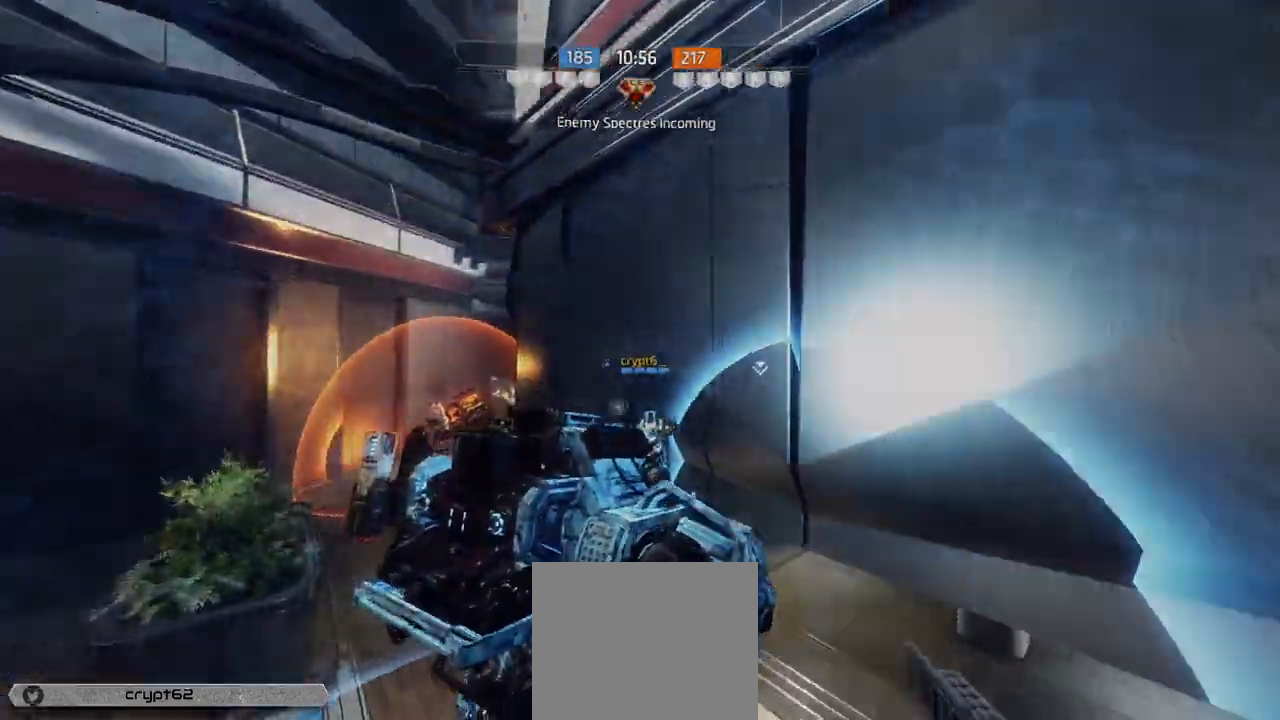
{"buttons": [], "left_stick": "center", "right_stick": "up-left", "events": [[483, "right_stick", "up-left"]]}
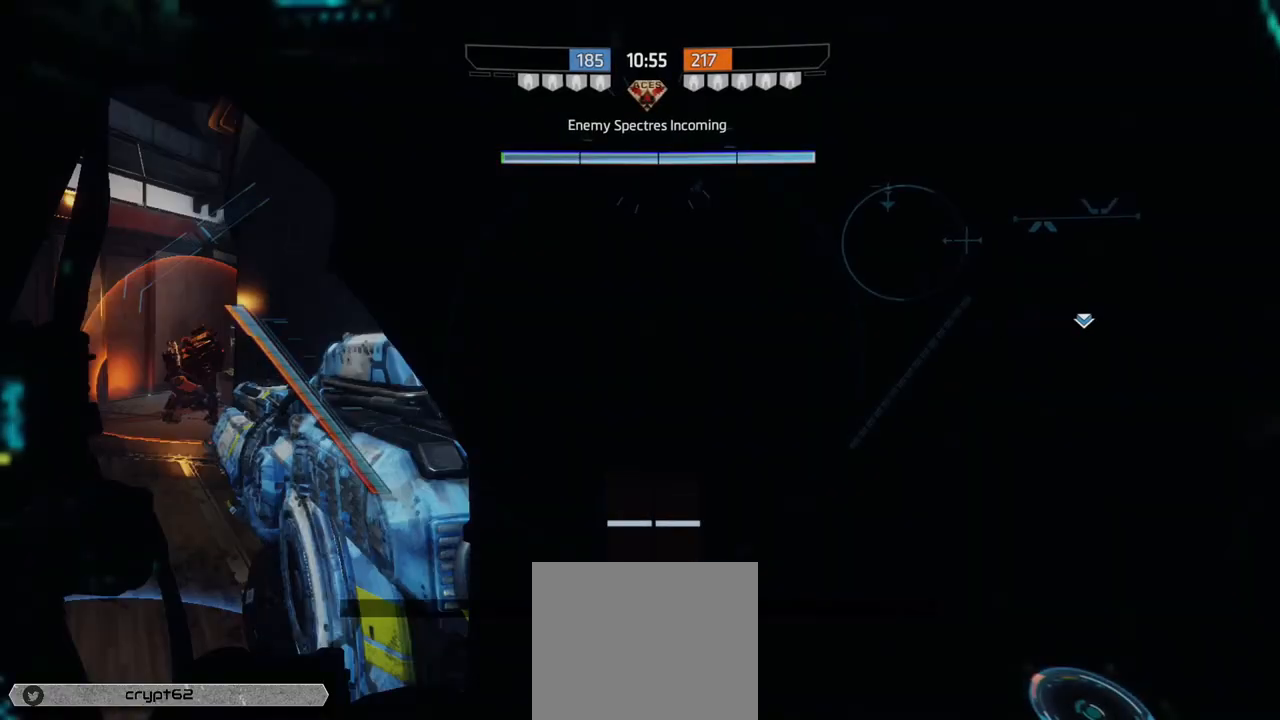
{"buttons": [], "left_stick": "center", "right_stick": "up-left", "events": []}